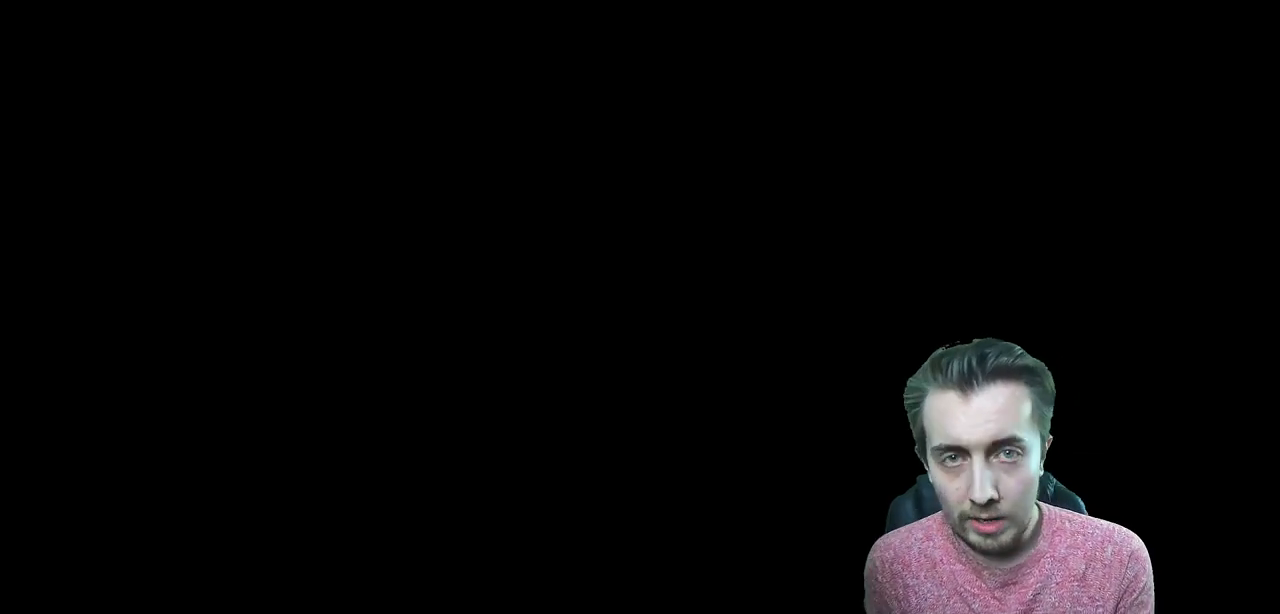
Gameplay with a controller (Xbox layout); each line is a JSON object with the inputs held at the frame after it. "events" lists button and stick changes between this image and that frame as [ms after this image, input, new state], when the widget could be followed in between. Not read: L3 R3.
{"buttons": [], "left_stick": "center", "right_stick": "center", "events": []}
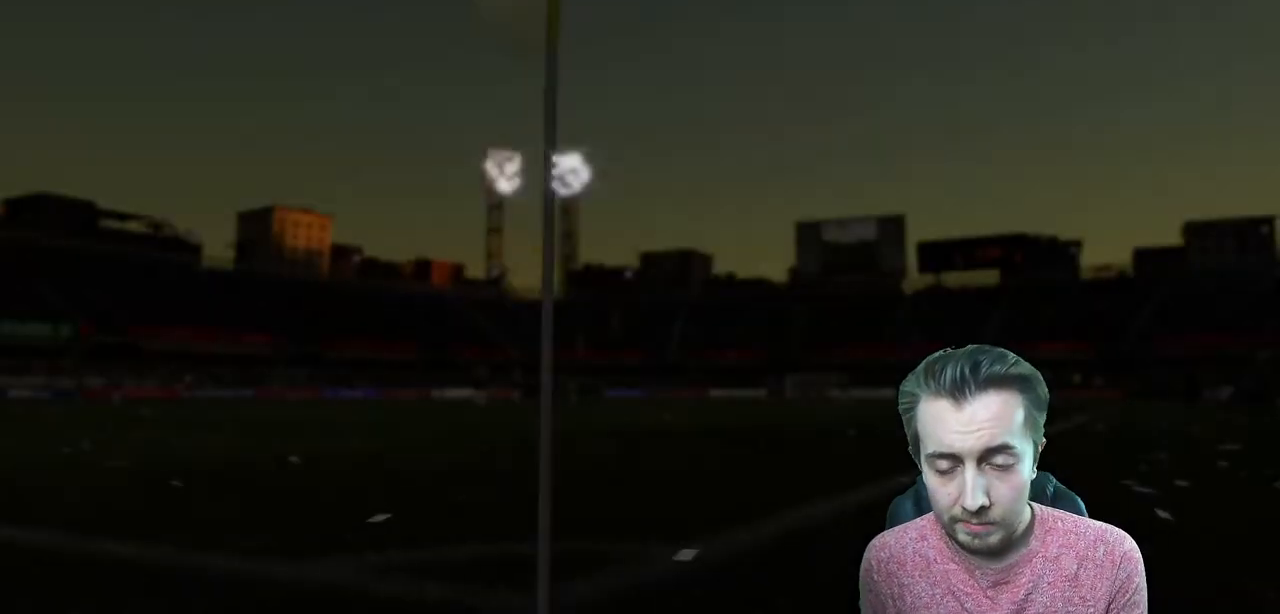
{"buttons": [], "left_stick": "center", "right_stick": "center", "events": []}
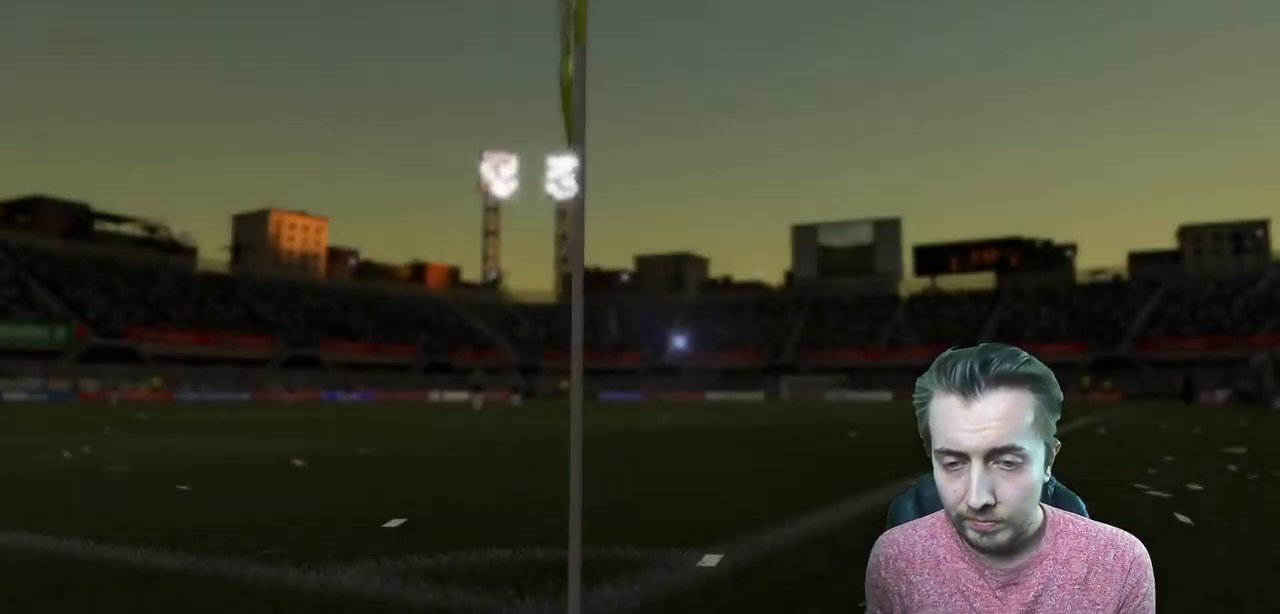
{"buttons": [], "left_stick": "center", "right_stick": "center", "events": []}
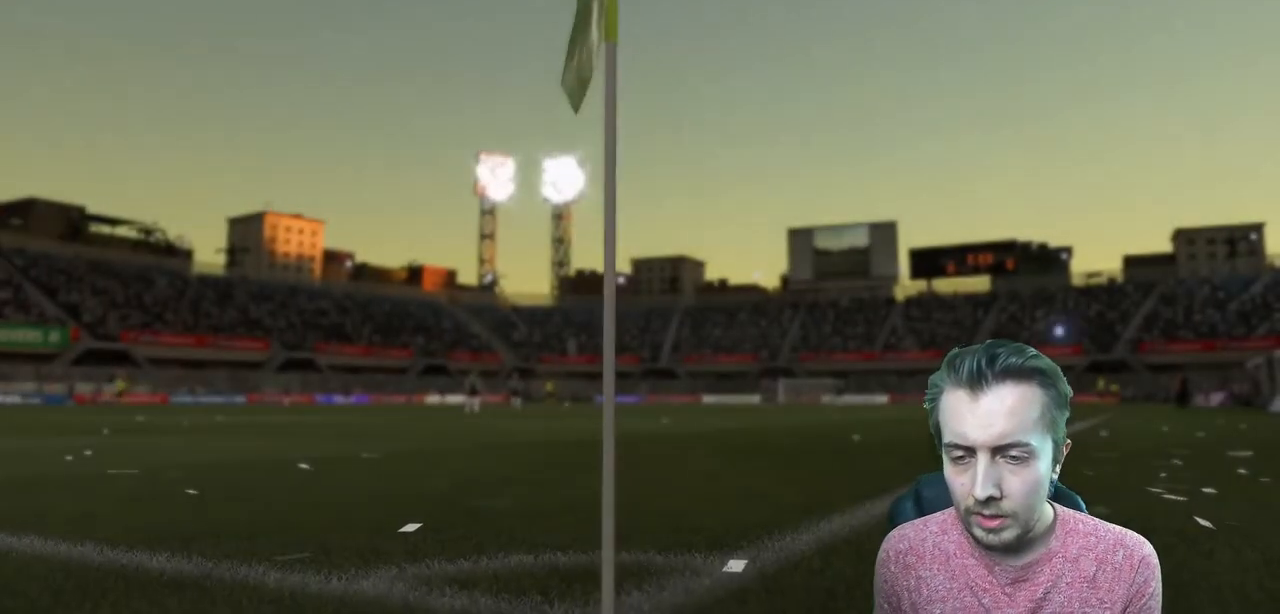
{"buttons": [], "left_stick": "center", "right_stick": "center", "events": [[100, "A", "down"], [167, "A", "up"]]}
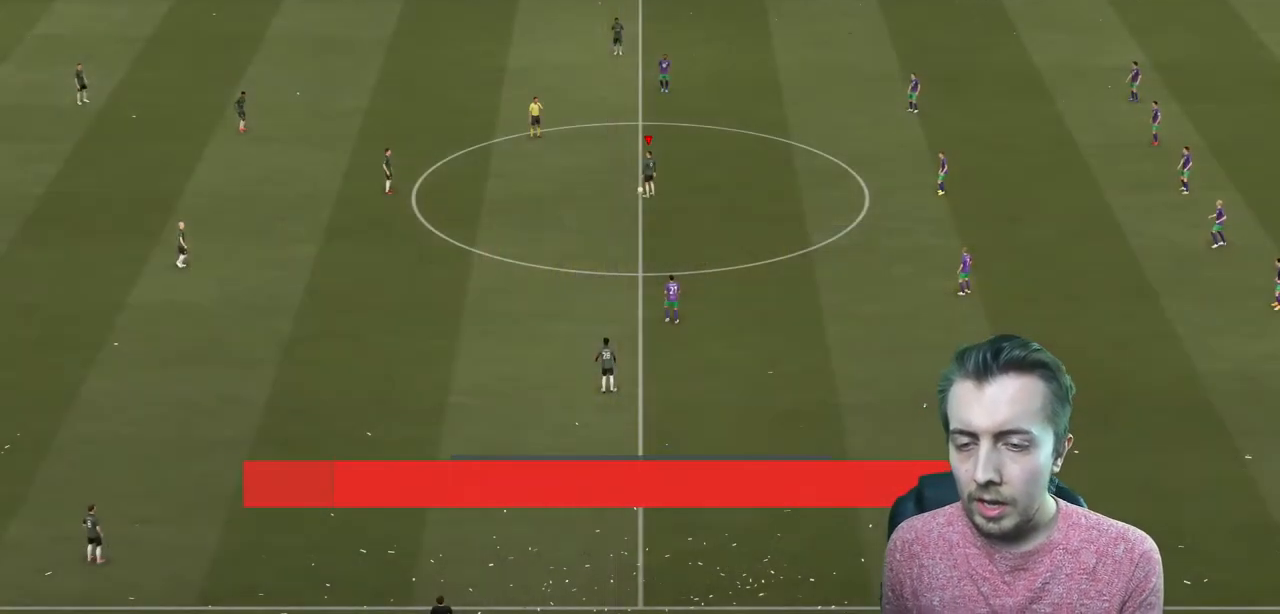
{"buttons": [], "left_stick": "center", "right_stick": "center", "events": []}
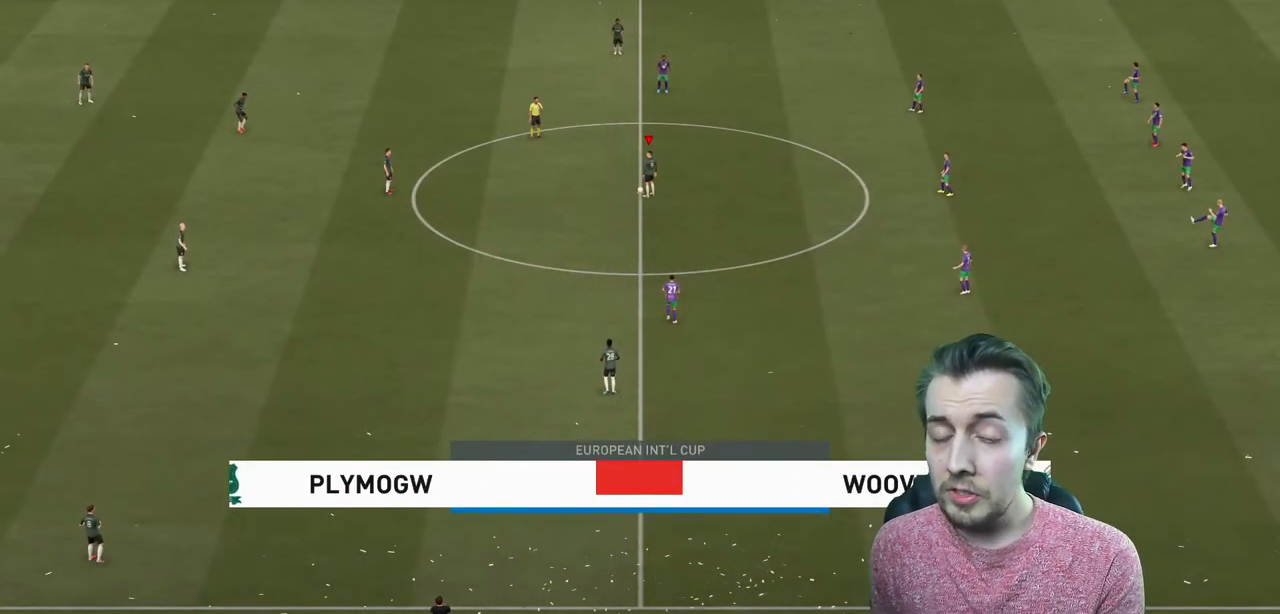
{"buttons": [], "left_stick": "center", "right_stick": "center", "events": []}
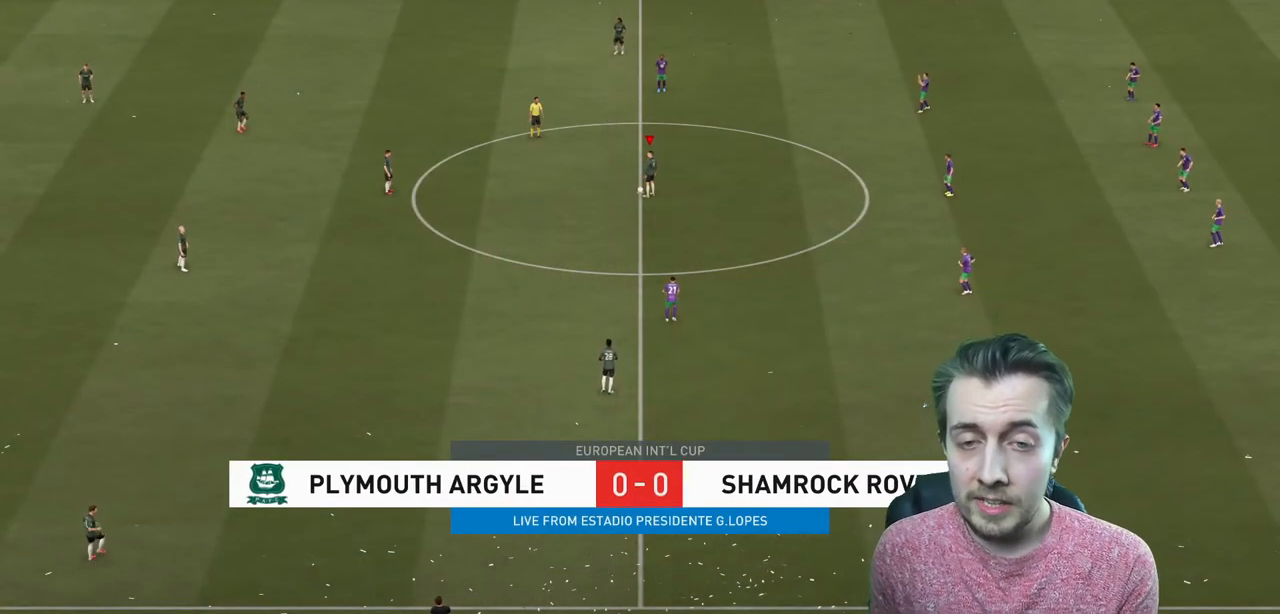
{"buttons": [], "left_stick": "center", "right_stick": "center", "events": []}
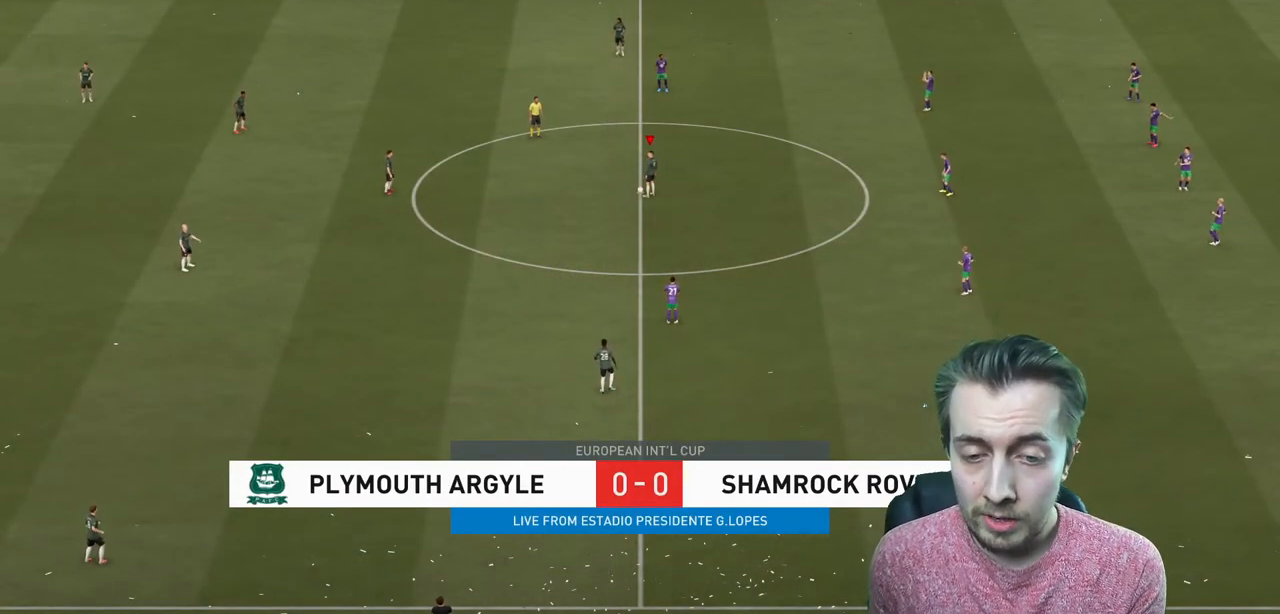
{"buttons": [], "left_stick": "center", "right_stick": "center", "events": []}
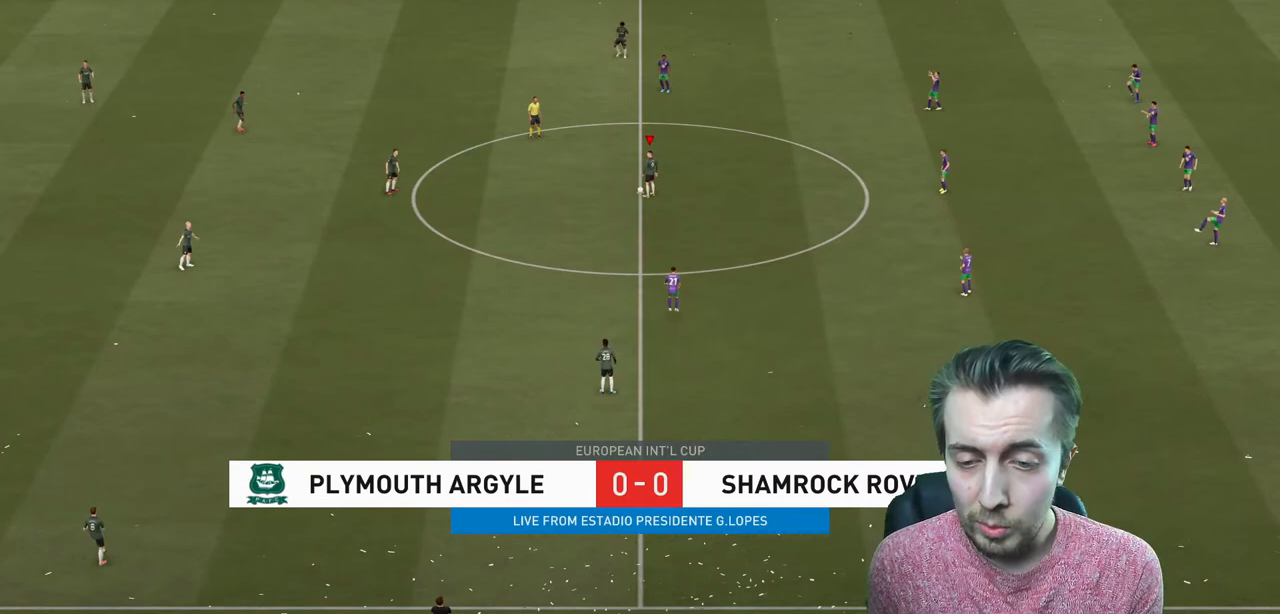
{"buttons": ["A"], "left_stick": "left", "right_stick": "center", "events": [[233, "left_stick", "left"], [400, "A", "down"]]}
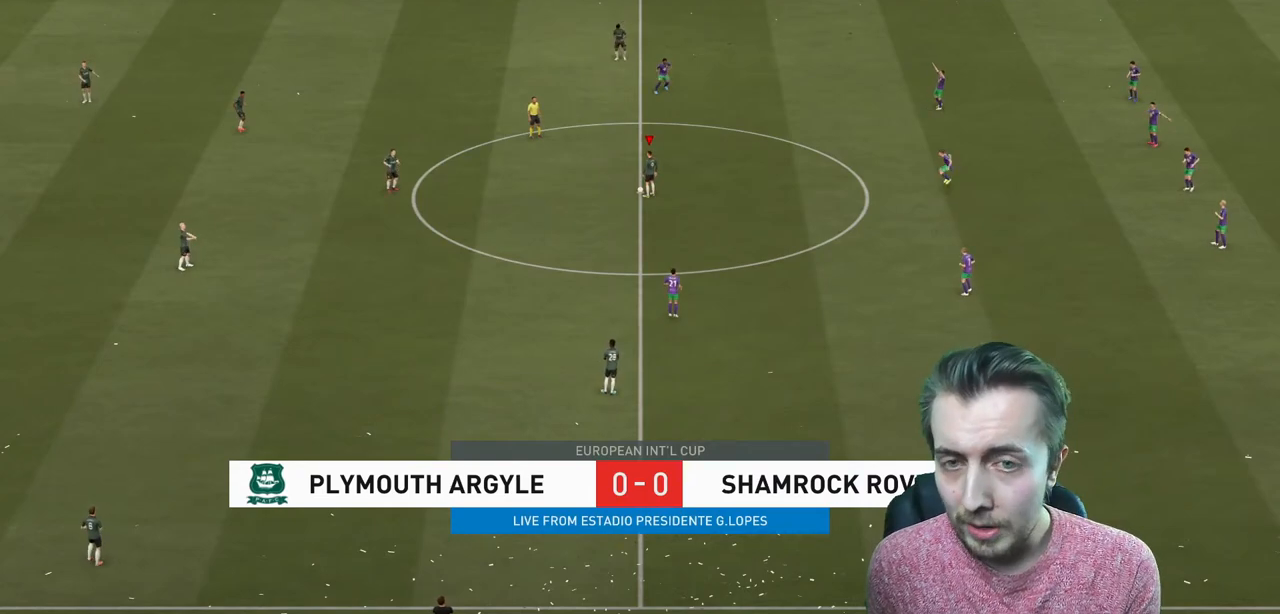
{"buttons": [], "left_stick": "left", "right_stick": "center", "events": [[34, "A", "up"]]}
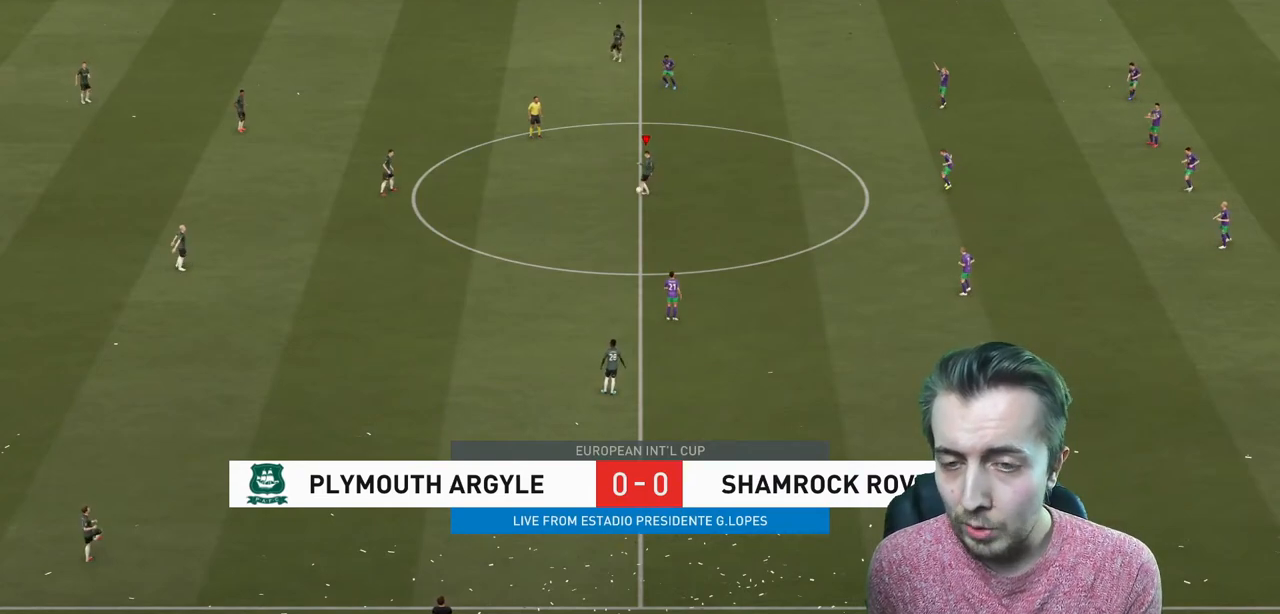
{"buttons": [], "left_stick": "down", "right_stick": "center", "events": [[66, "left_stick", "center"], [367, "left_stick", "down"]]}
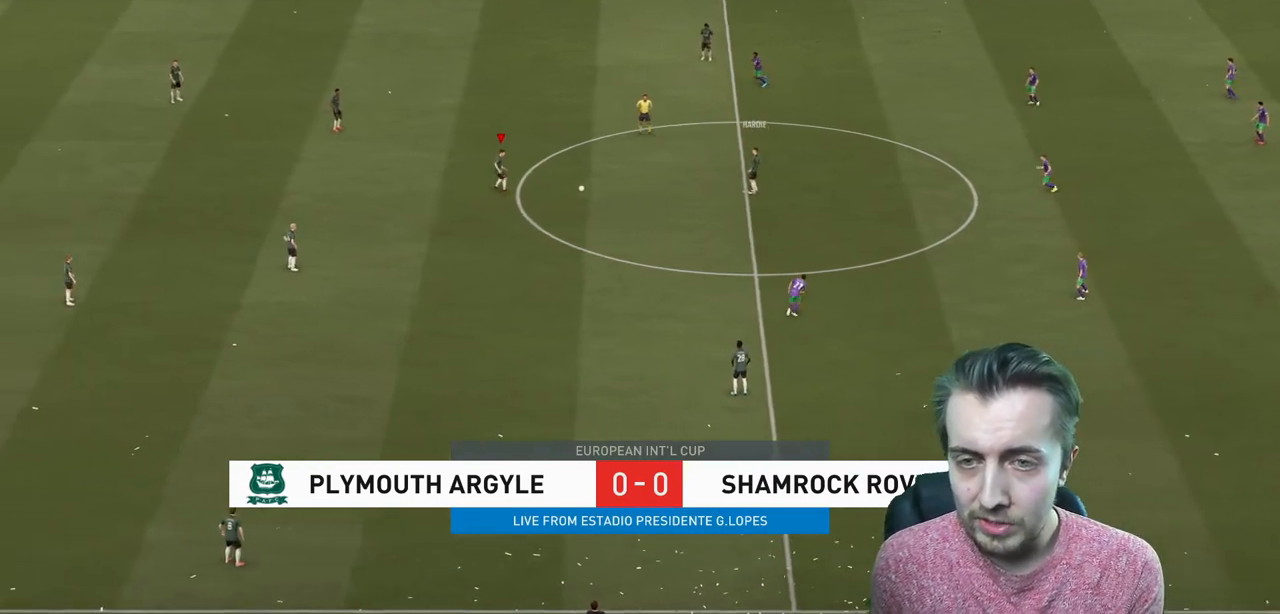
{"buttons": ["A"], "left_stick": "down", "right_stick": "center", "events": [[434, "A", "down"]]}
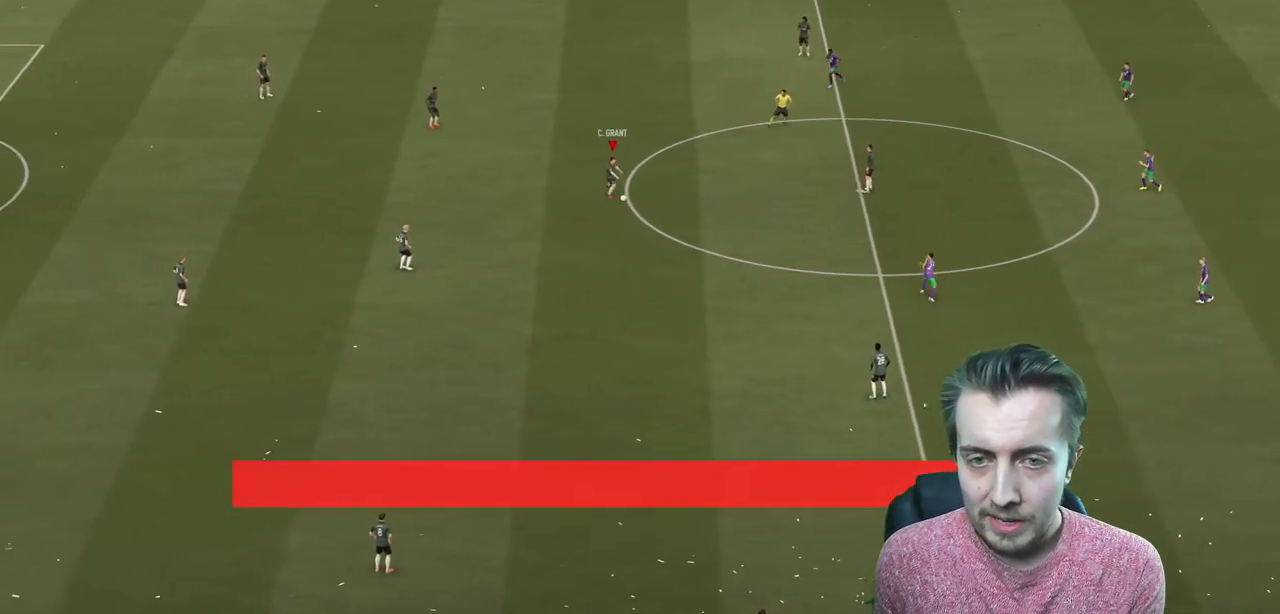
{"buttons": [], "left_stick": "center", "right_stick": "center", "events": [[66, "A", "up"], [333, "left_stick", "center"]]}
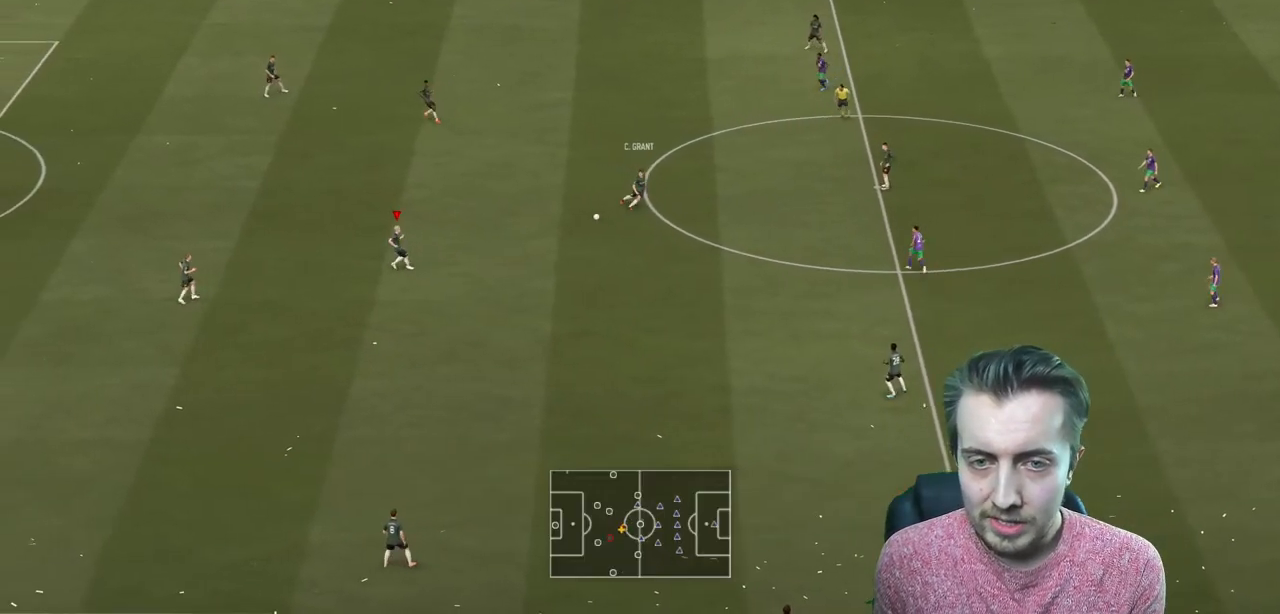
{"buttons": [], "left_stick": "right", "right_stick": "center", "events": [[167, "left_stick", "right"]]}
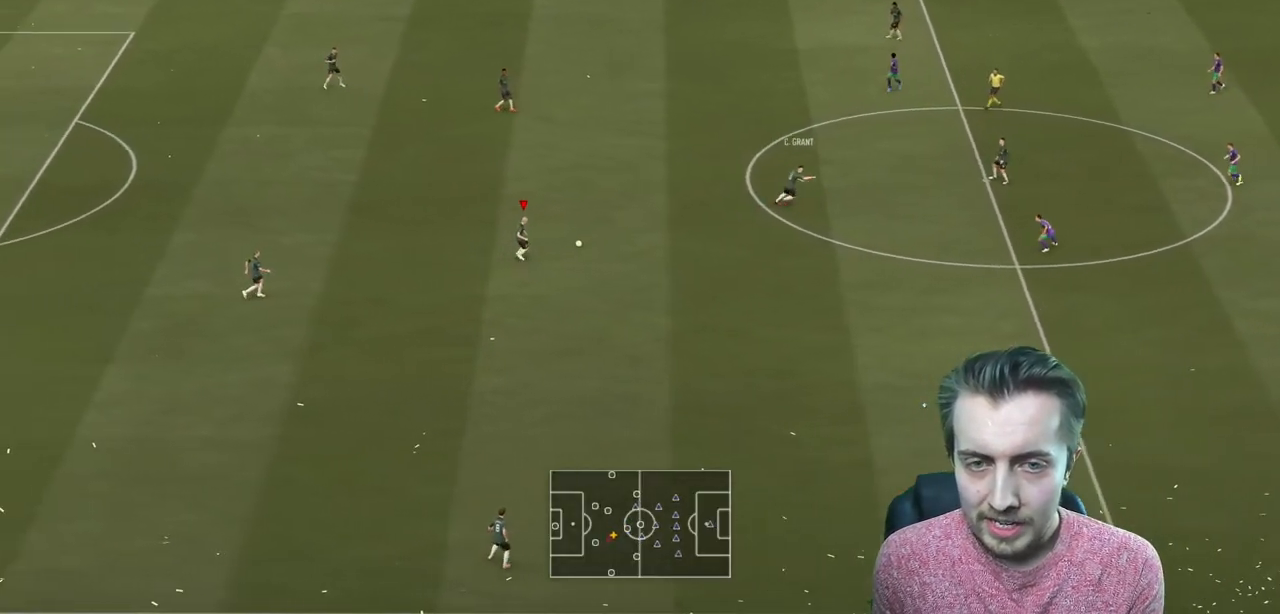
{"buttons": [], "left_stick": "right", "right_stick": "center", "events": []}
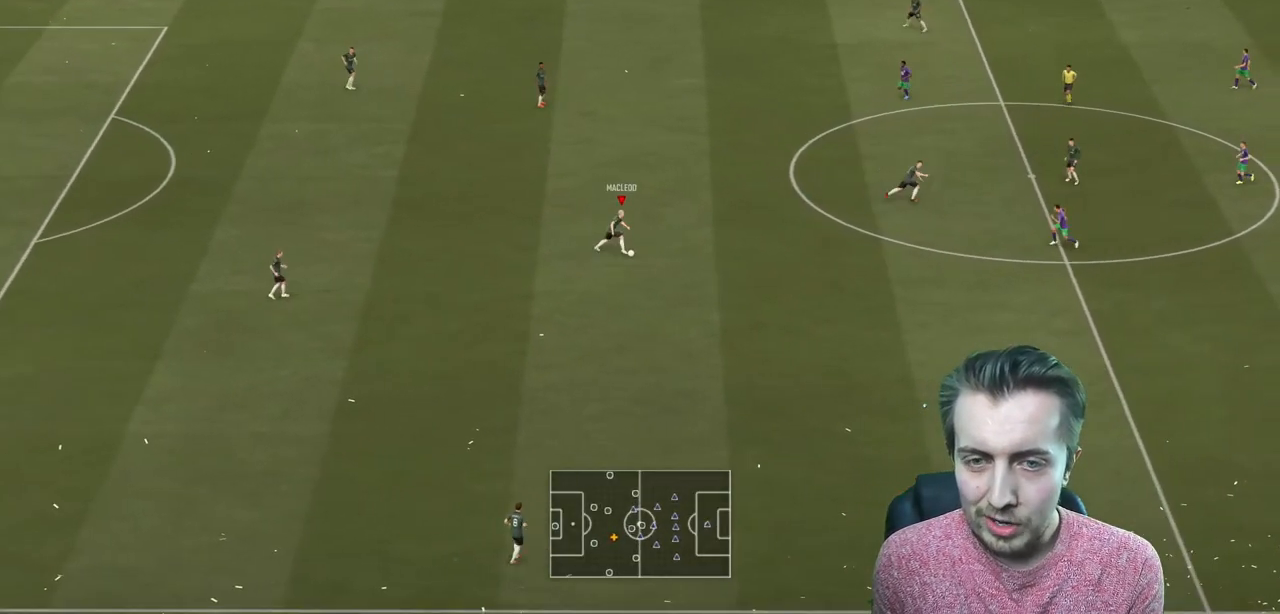
{"buttons": ["R2"], "left_stick": "up-right", "right_stick": "center", "events": [[134, "R2", "down"], [167, "left_stick", "up-right"]]}
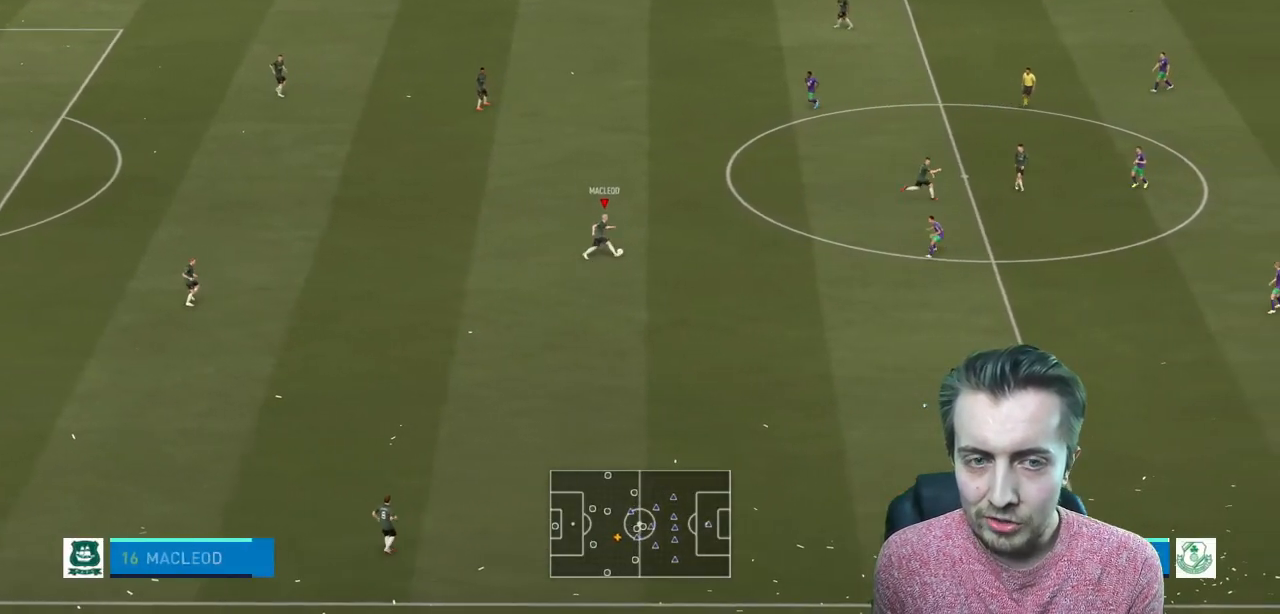
{"buttons": ["R2"], "left_stick": "up-right", "right_stick": "center", "events": []}
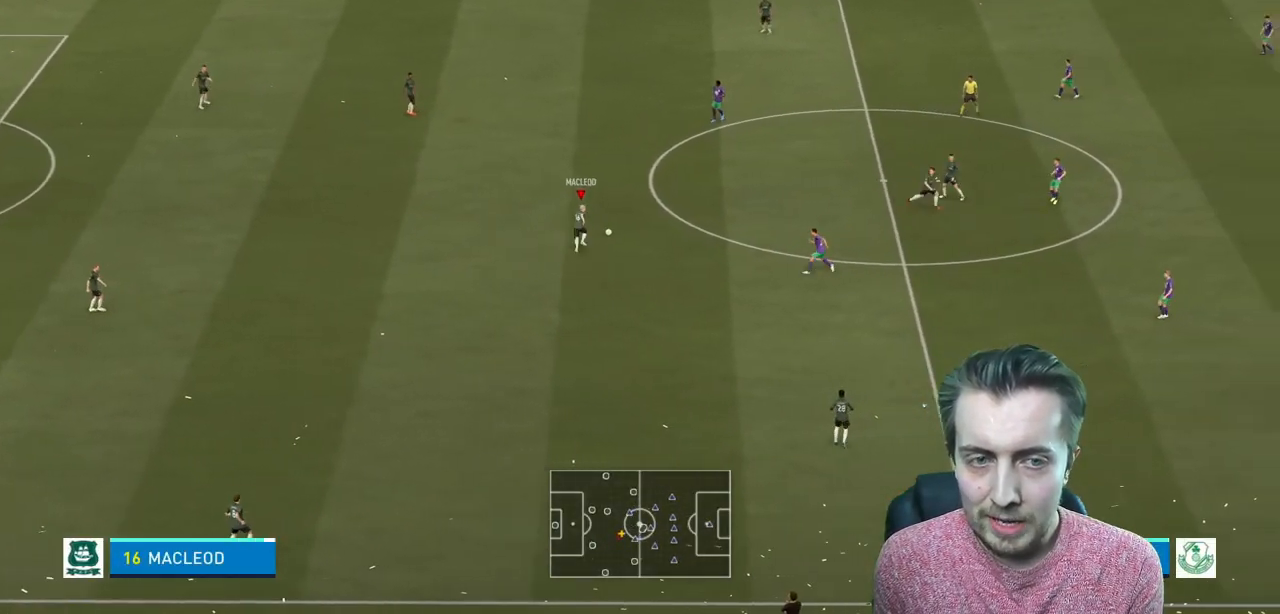
{"buttons": [], "left_stick": "right", "right_stick": "center", "events": [[334, "R2", "up"], [434, "left_stick", "right"]]}
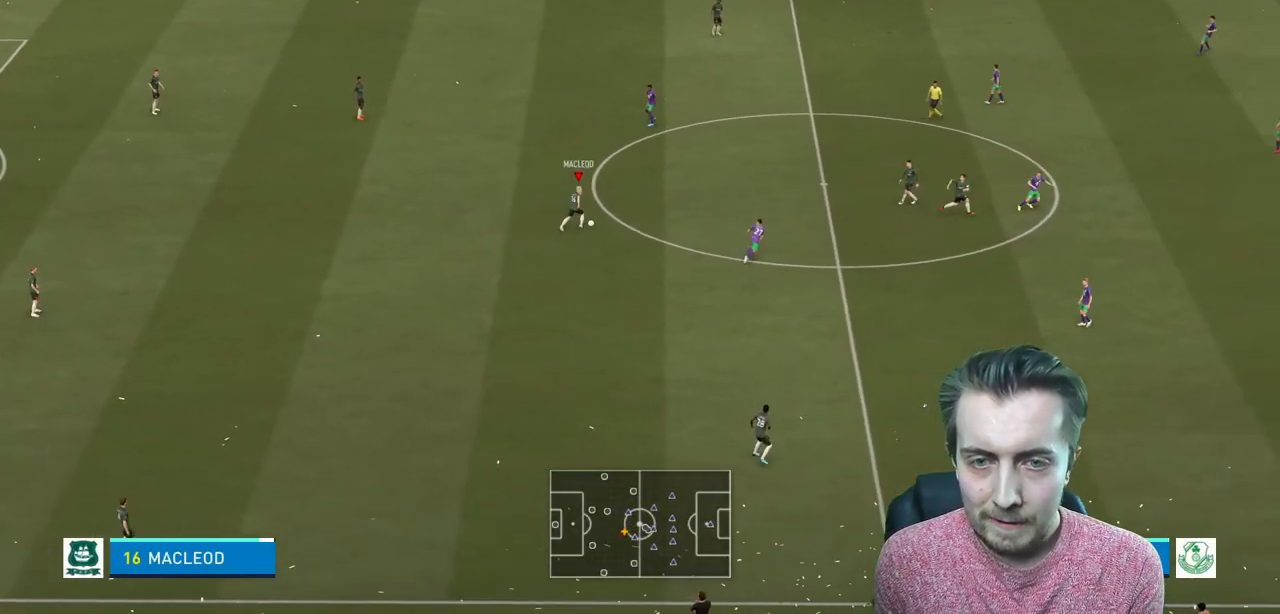
{"buttons": [], "left_stick": "up-right", "right_stick": "center", "events": [[100, "left_stick", "down-right"], [500, "left_stick", "up-right"]]}
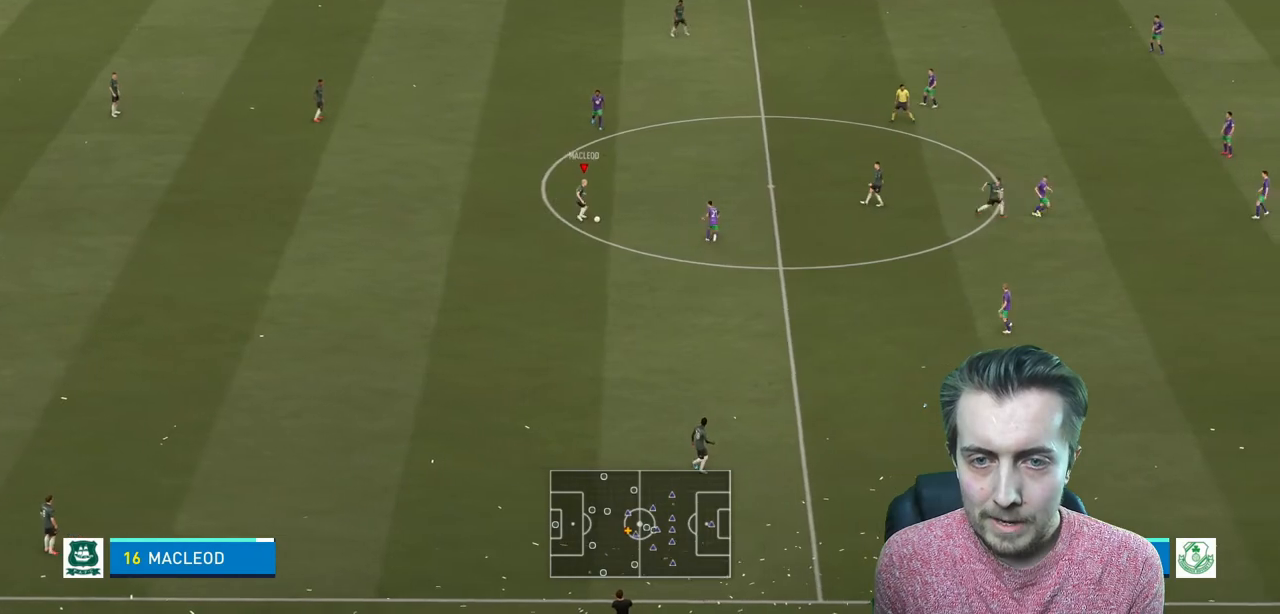
{"buttons": ["R2"], "left_stick": "up", "right_stick": "center", "events": [[67, "left_stick", "up"], [100, "R2", "down"]]}
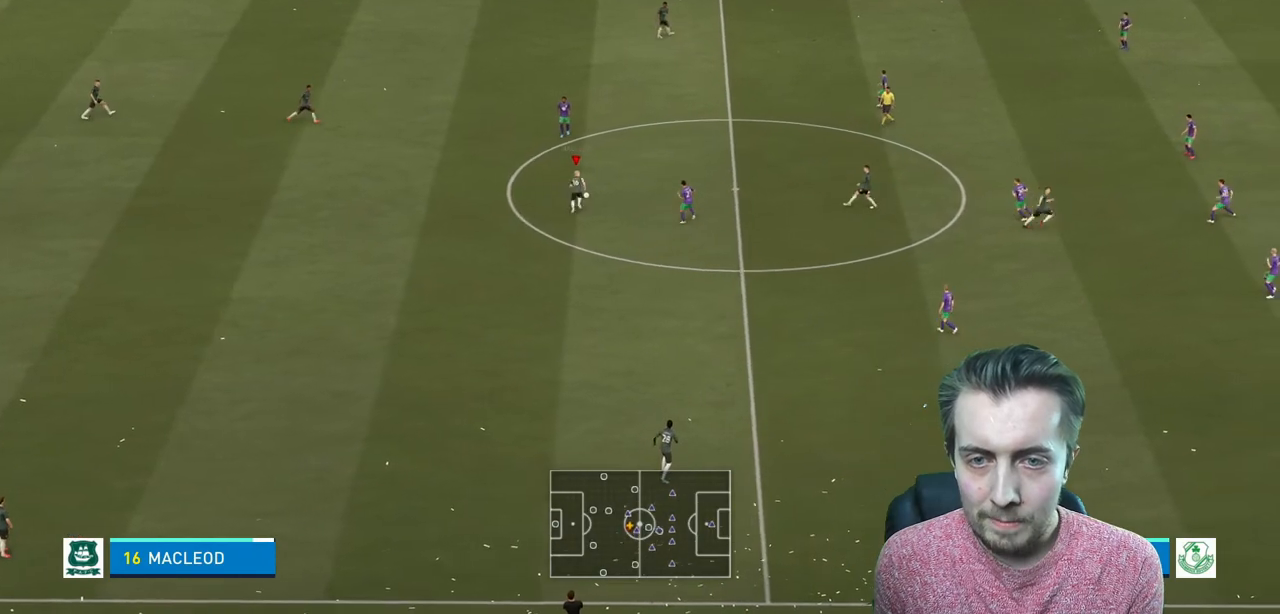
{"buttons": ["A"], "left_stick": "up-right", "right_stick": "center", "events": [[267, "left_stick", "up-right"], [300, "A", "down"], [300, "R2", "up"]]}
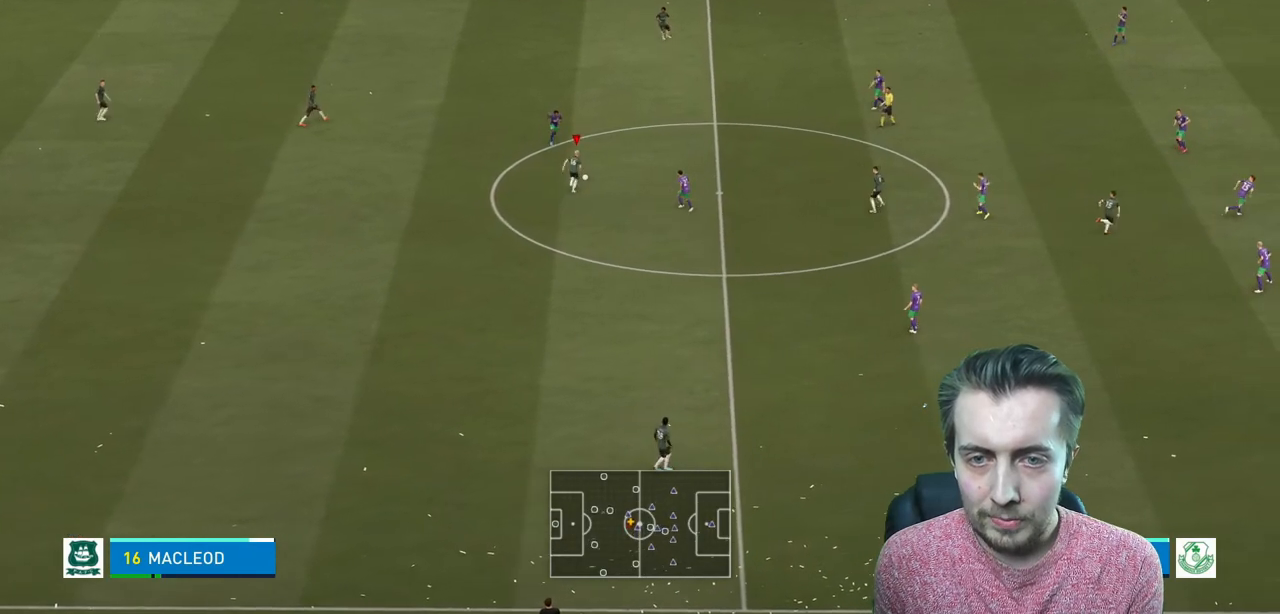
{"buttons": [], "left_stick": "center", "right_stick": "center", "events": [[34, "A", "up"], [401, "left_stick", "center"]]}
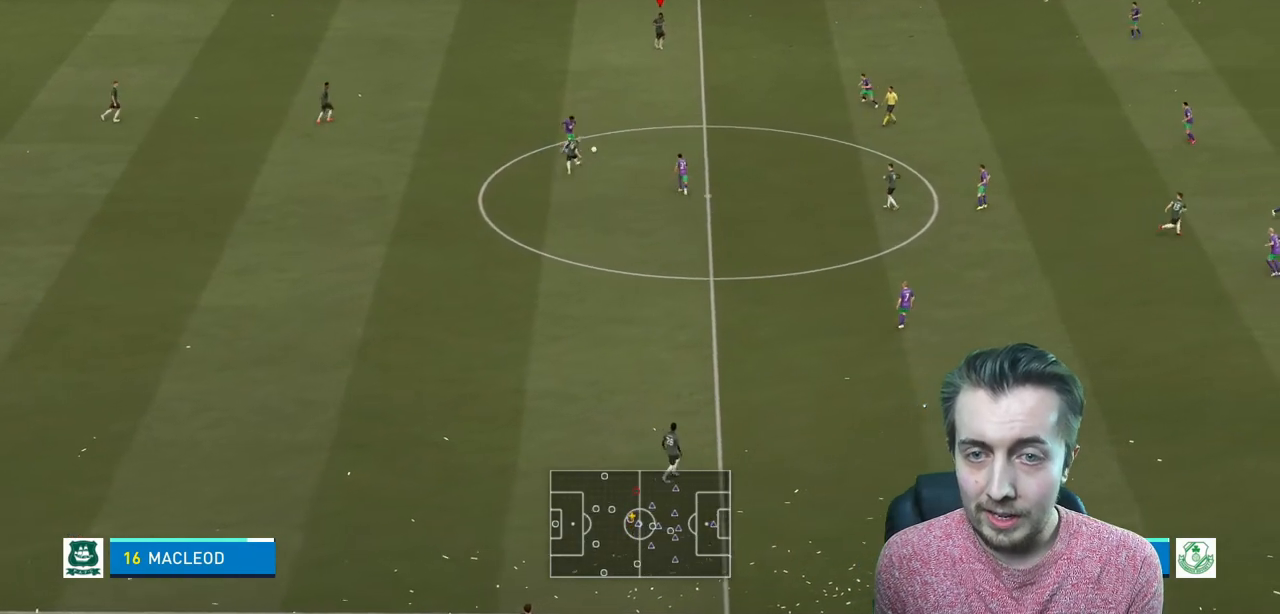
{"buttons": [], "left_stick": "right", "right_stick": "center", "events": [[167, "left_stick", "right"], [301, "left_stick", "down-right"], [434, "left_stick", "right"]]}
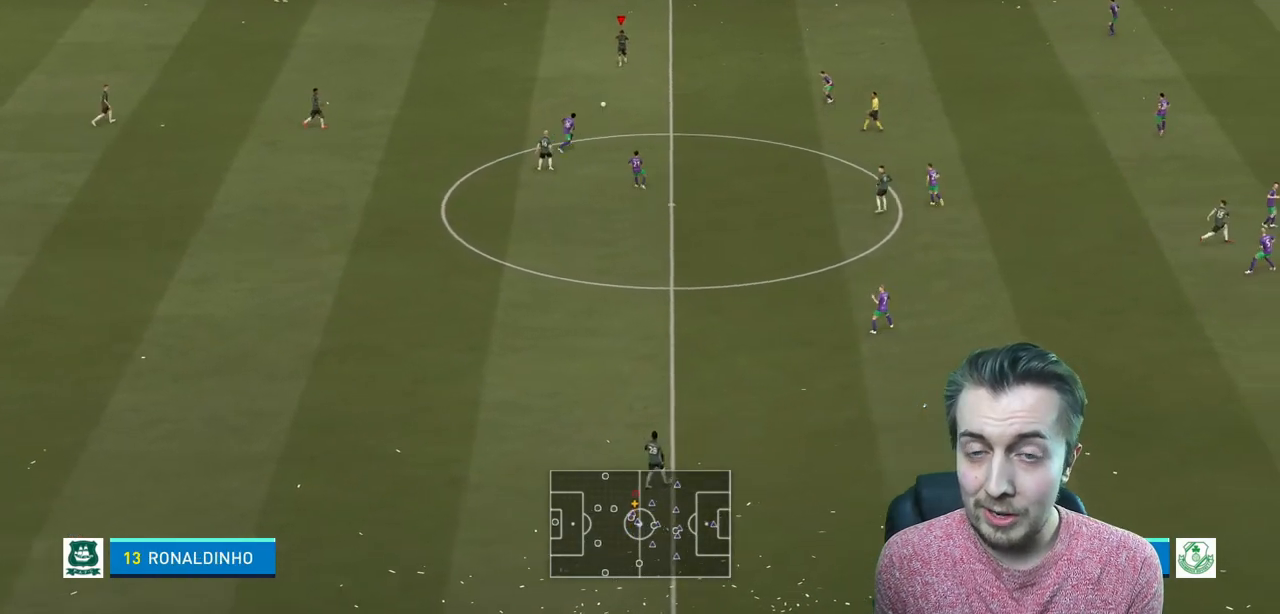
{"buttons": [], "left_stick": "right", "right_stick": "center", "events": []}
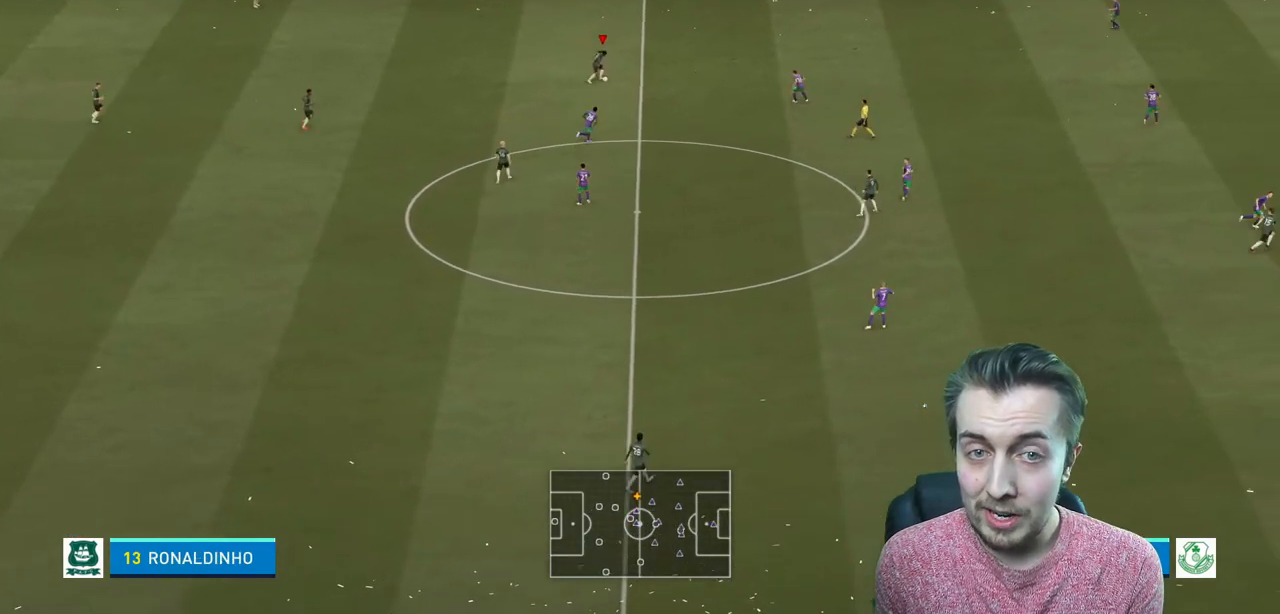
{"buttons": [], "left_stick": "up-right", "right_stick": "center", "events": [[401, "left_stick", "up-right"]]}
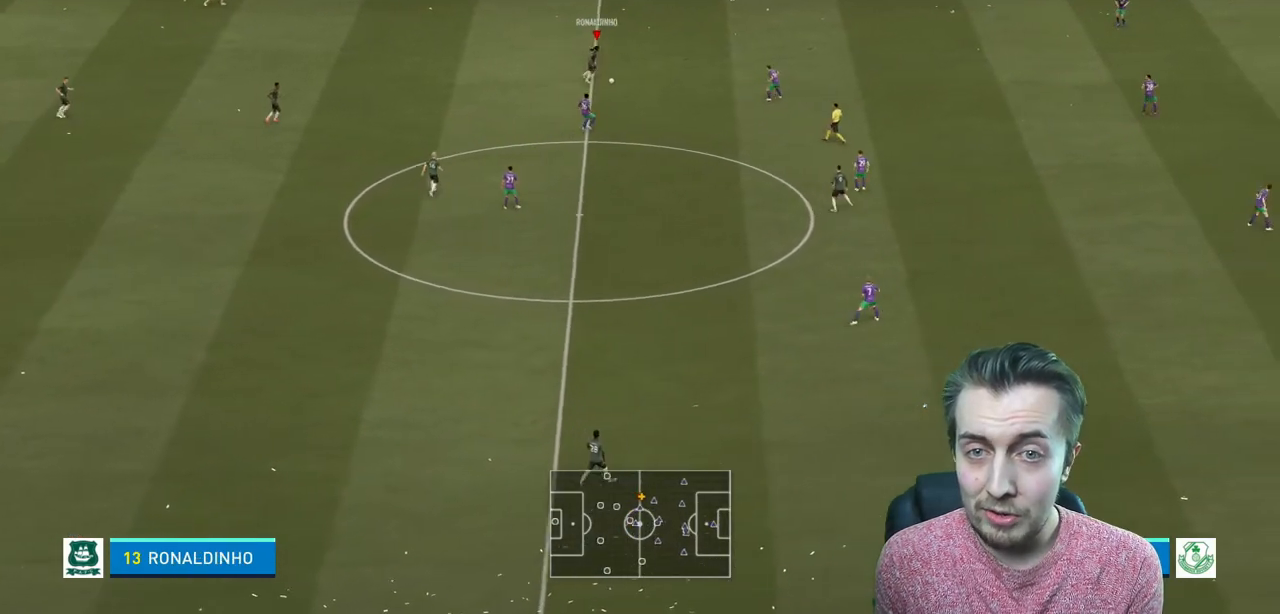
{"buttons": [], "left_stick": "right", "right_stick": "down", "events": [[367, "left_stick", "right"], [367, "right_stick", "down"]]}
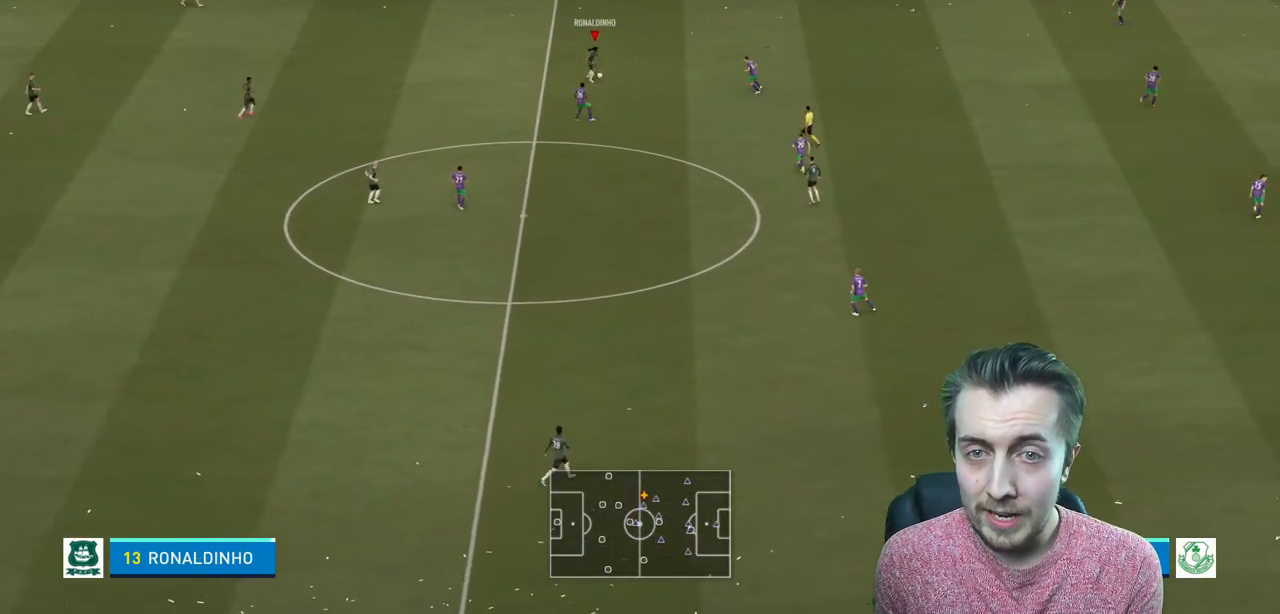
{"buttons": [], "left_stick": "up-right", "right_stick": "up", "events": [[267, "left_stick", "up-right"], [434, "right_stick", "up"]]}
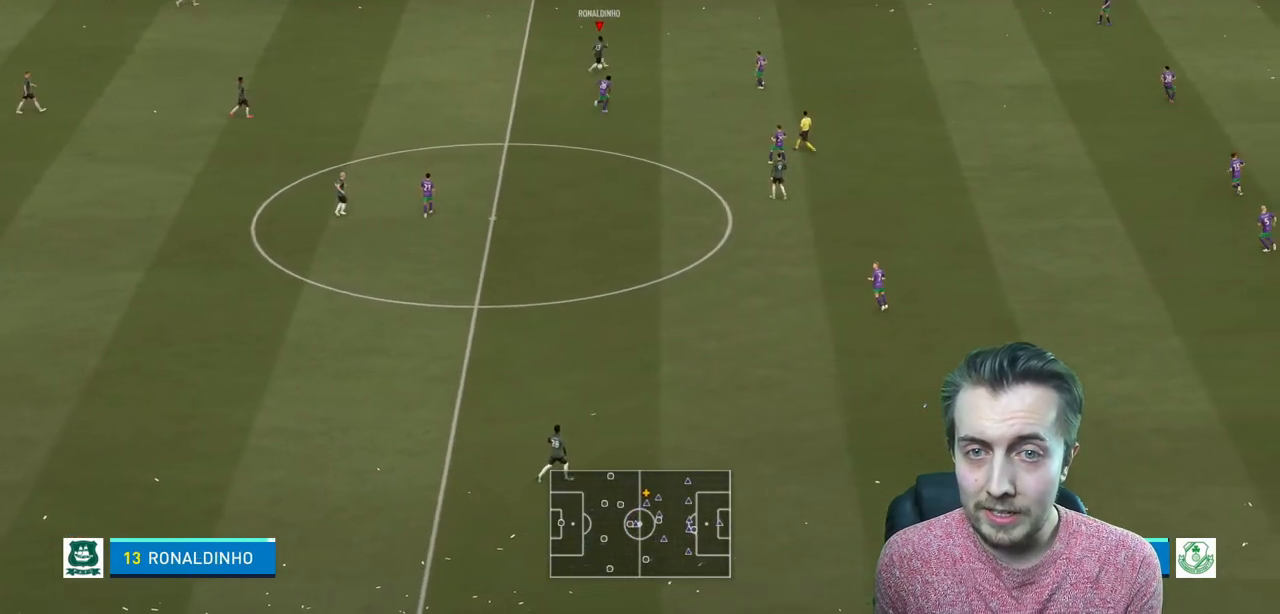
{"buttons": ["R2"], "left_stick": "up-right", "right_stick": "center", "events": [[233, "right_stick", "center"], [367, "R2", "down"]]}
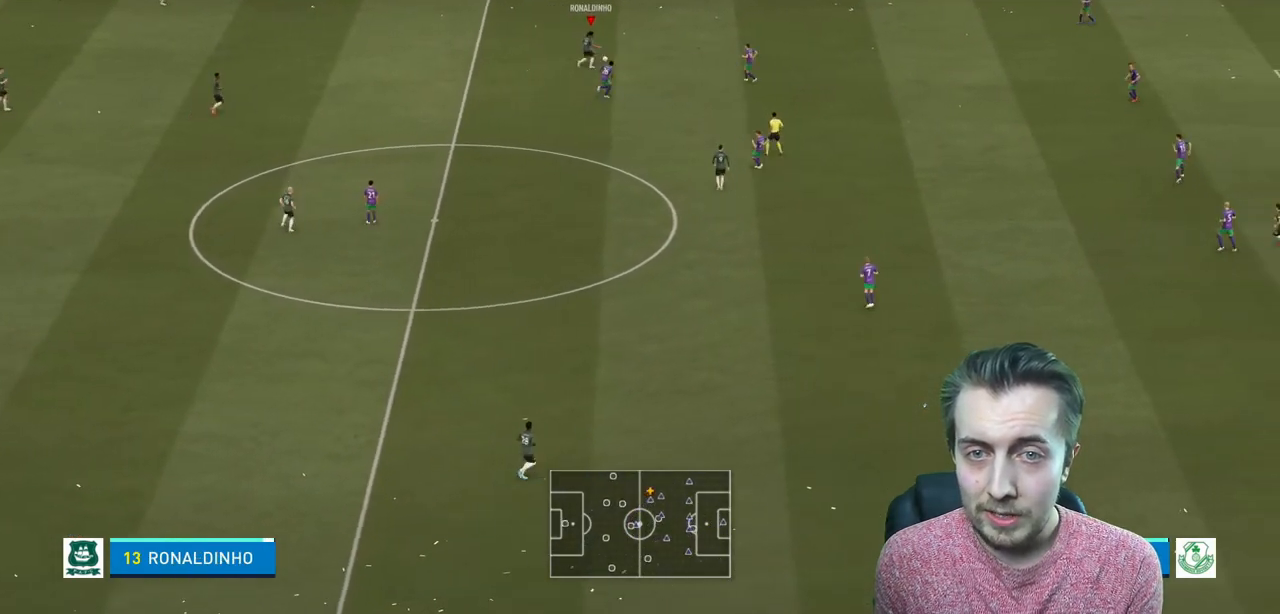
{"buttons": ["R2"], "left_stick": "up-right", "right_stick": "center", "events": []}
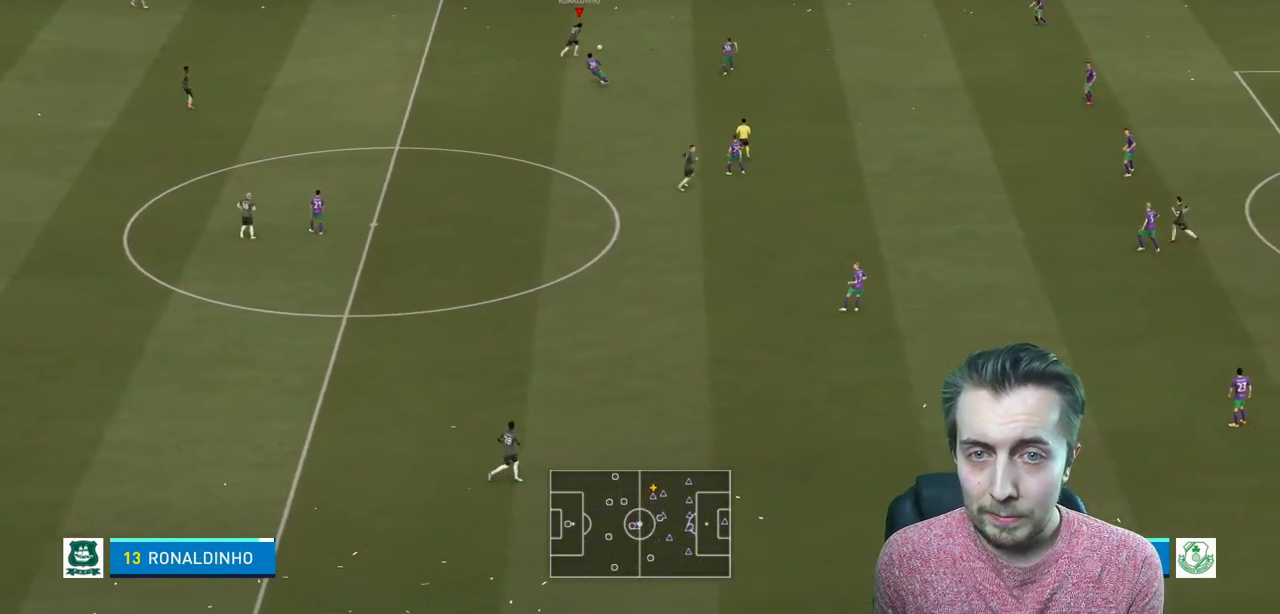
{"buttons": [], "left_stick": "down-right", "right_stick": "center", "events": [[200, "R2", "up"], [367, "left_stick", "right"], [467, "left_stick", "down-right"]]}